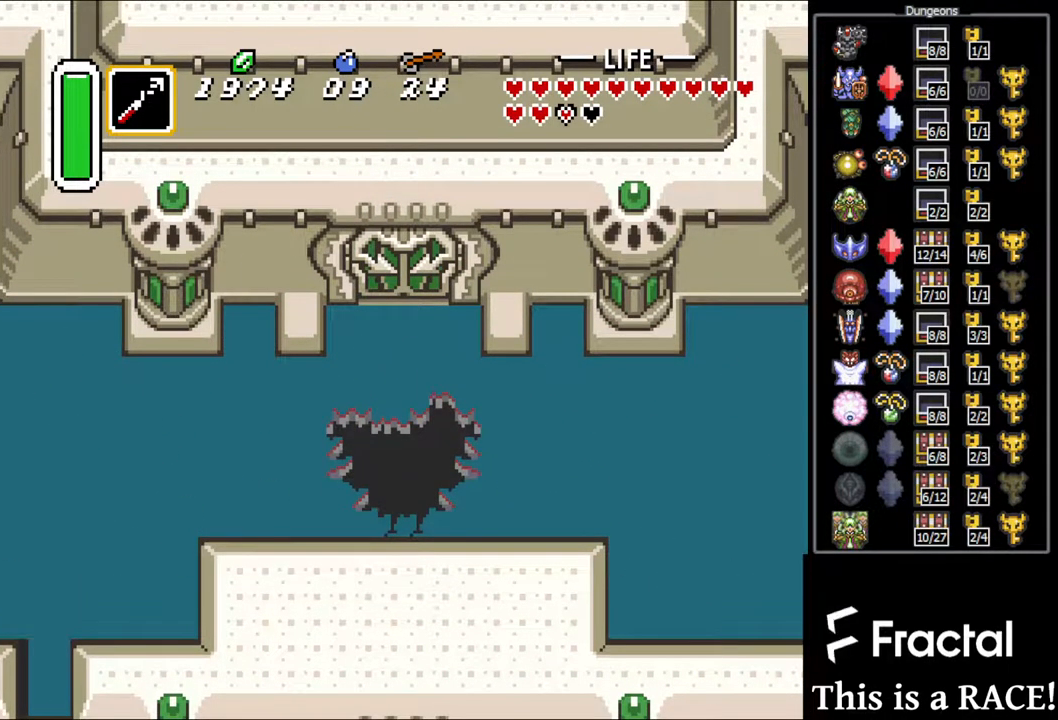
Gameplay with a controller (Nintendo layout); each line is a JSON object with the inputs held at the frame after it. "events" lists button and stick changes between this image and that frame as [ms after this image, input, new state], when the widget could be followed in between. Not read: A B L3 R3 X Y other_buttons.
{"buttons": ["DPAD_UP"], "events": []}
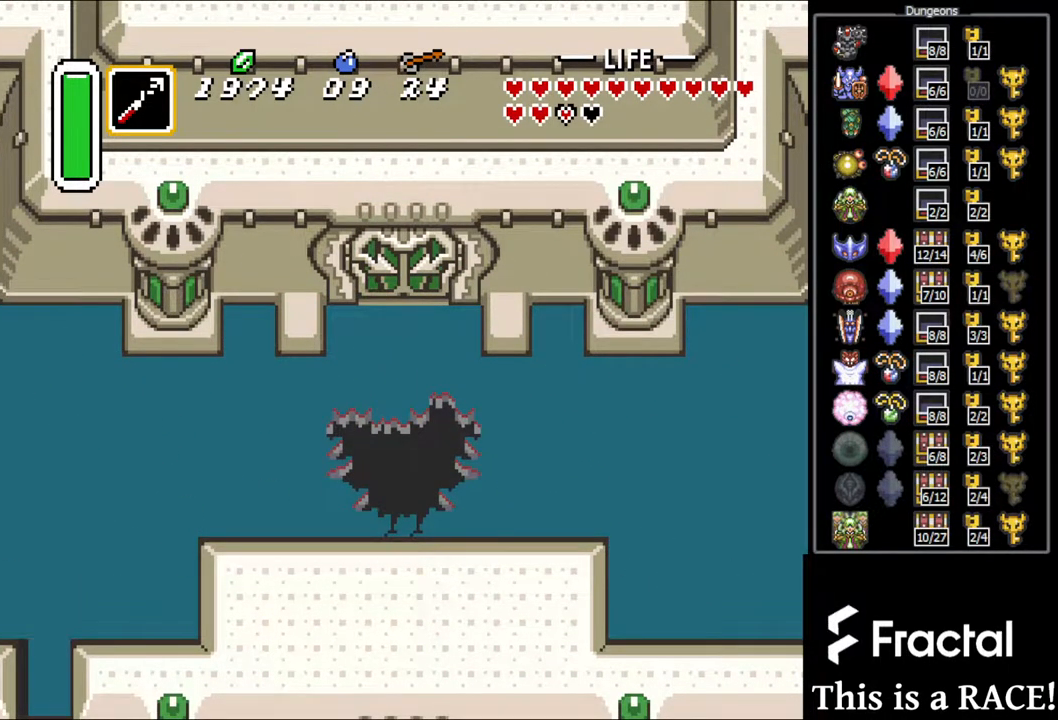
{"buttons": ["DPAD_UP"], "events": []}
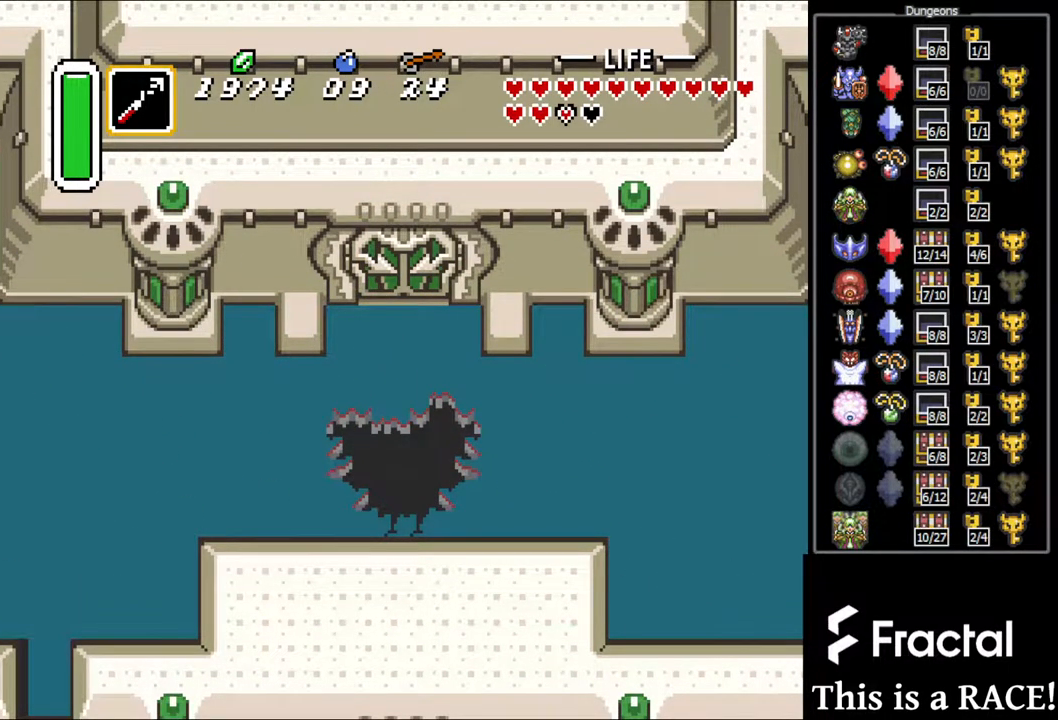
{"buttons": ["DPAD_UP"], "events": []}
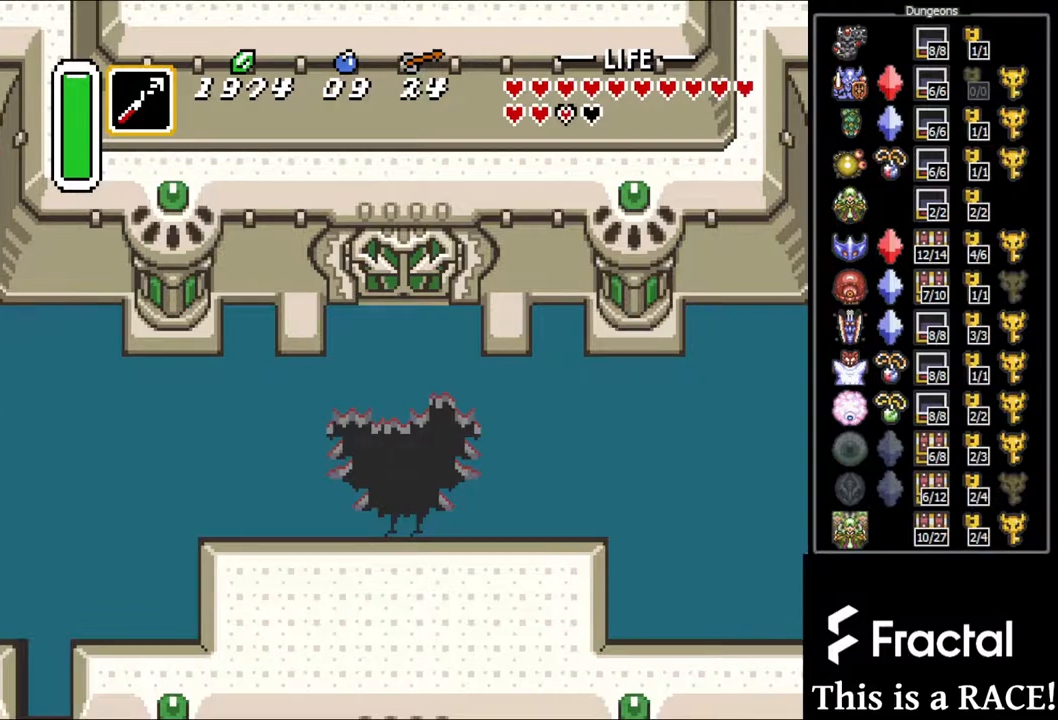
{"buttons": ["DPAD_UP"], "events": []}
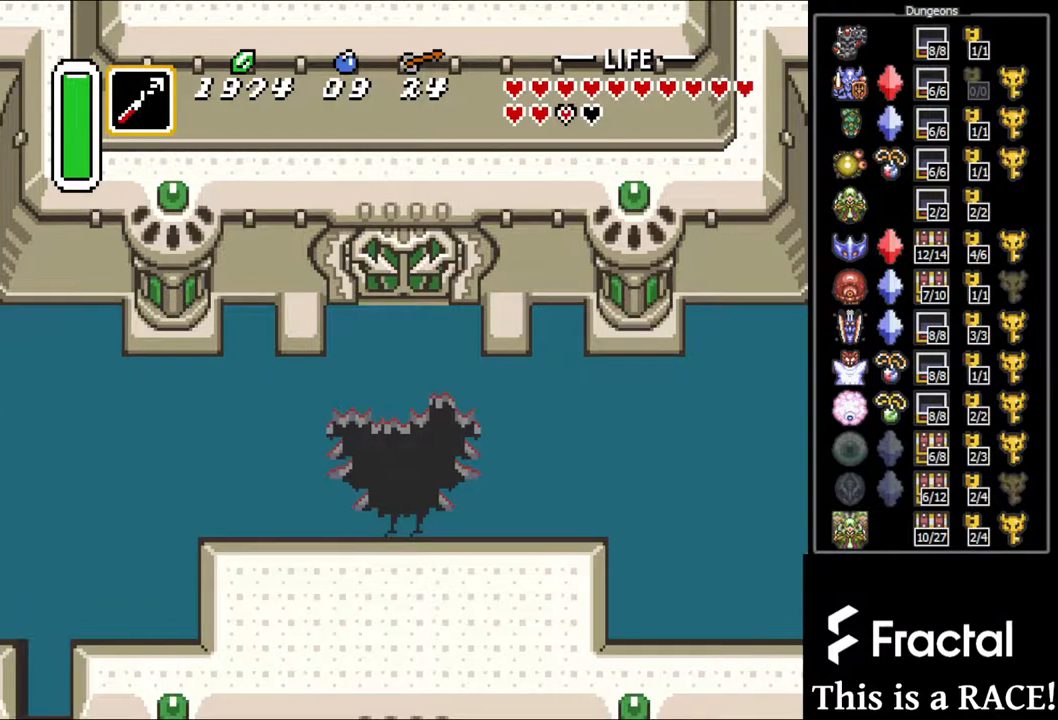
{"buttons": ["DPAD_UP"], "events": []}
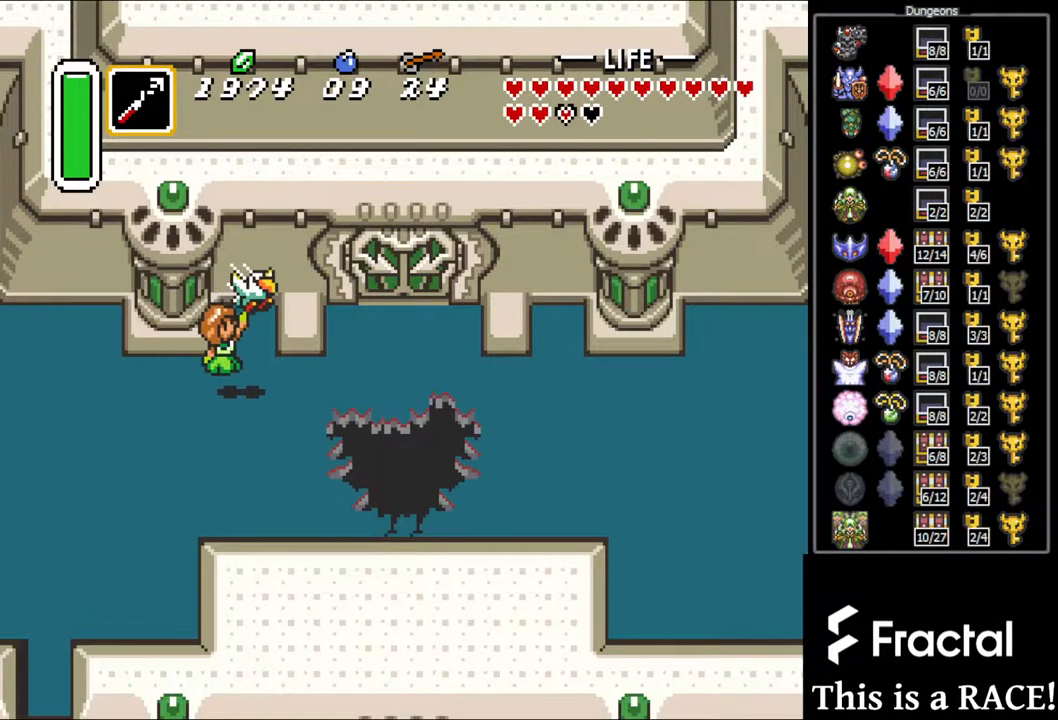
{"buttons": ["DPAD_UP"], "events": []}
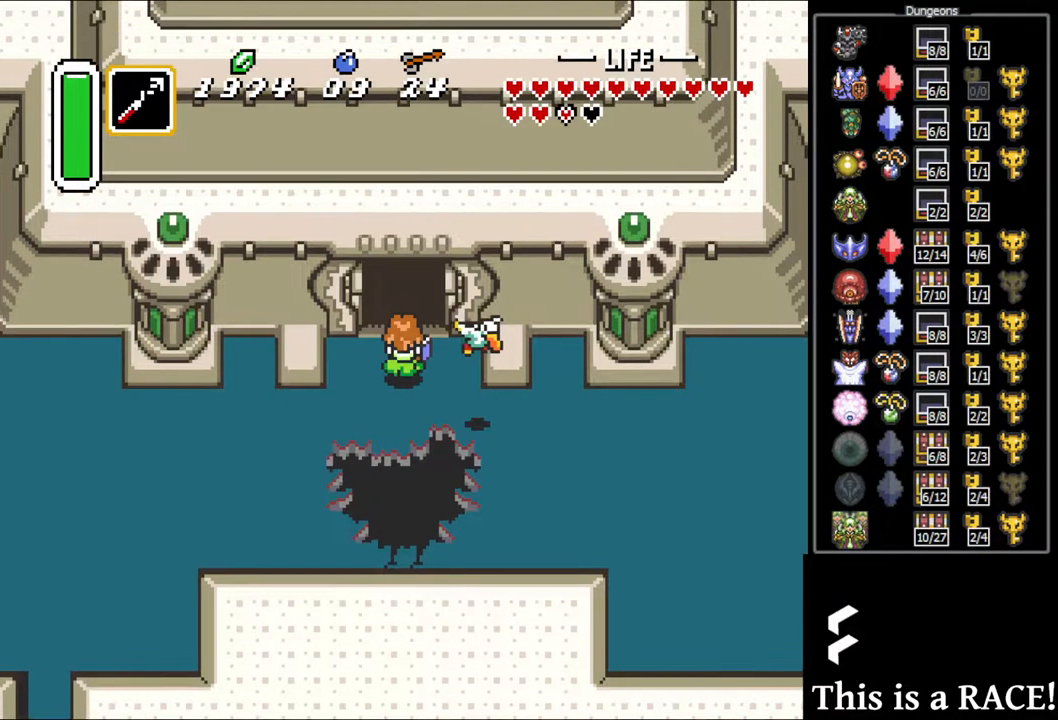
{"buttons": ["DPAD_UP"], "events": []}
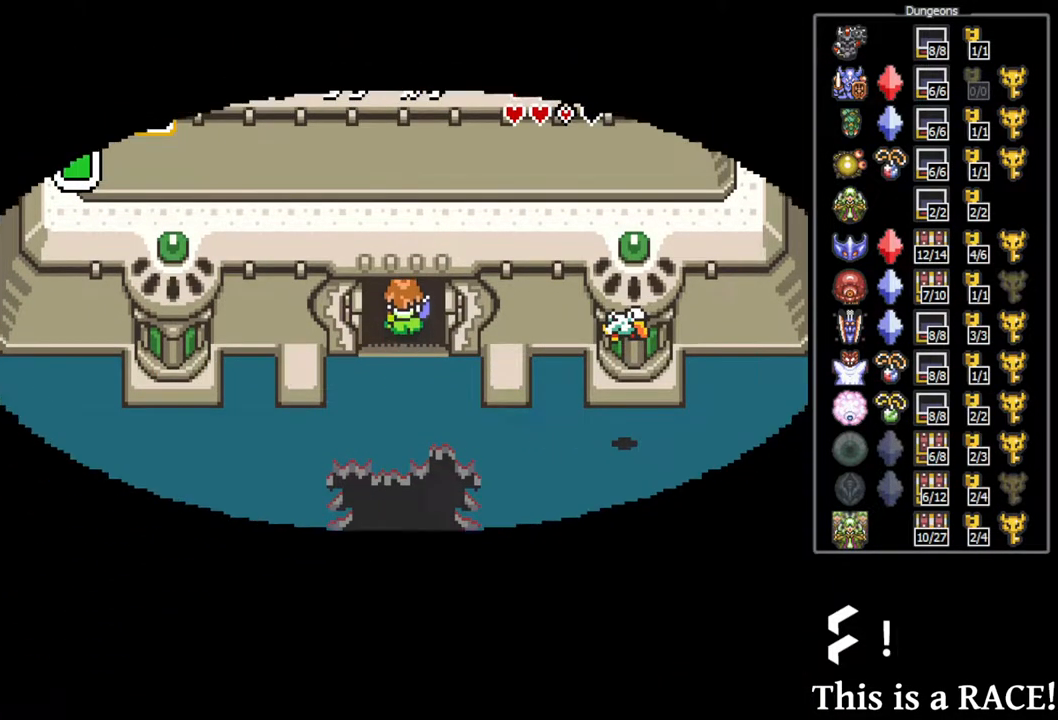
{"buttons": ["DPAD_UP"], "events": []}
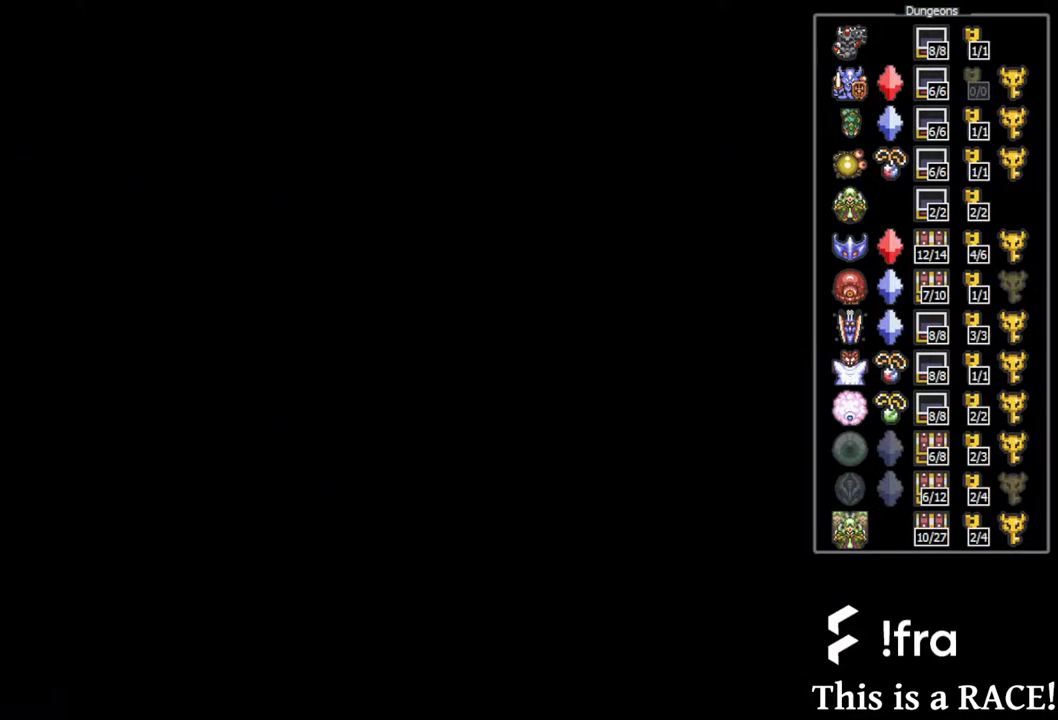
{"buttons": ["DPAD_UP"], "events": []}
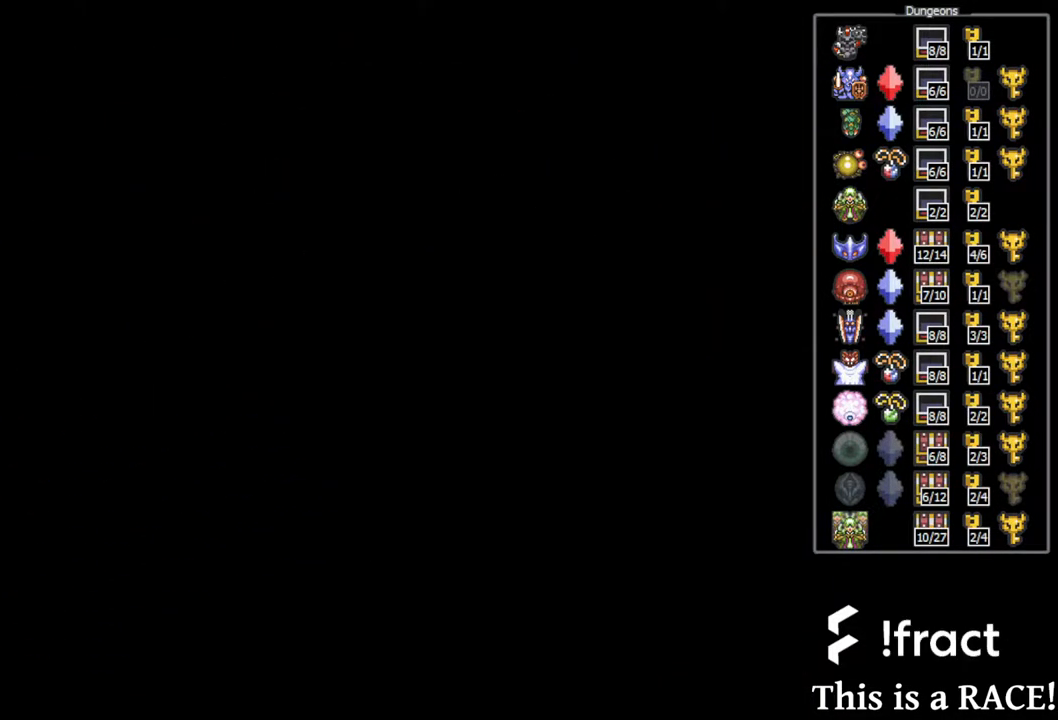
{"buttons": ["DPAD_UP"], "events": []}
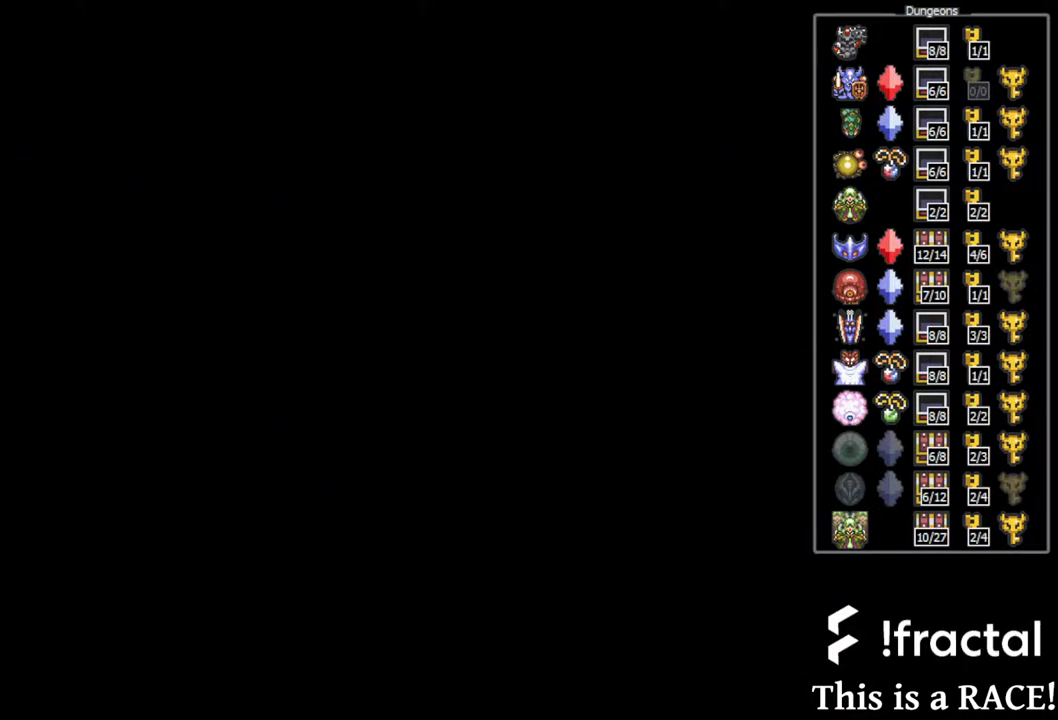
{"buttons": ["DPAD_UP"], "events": []}
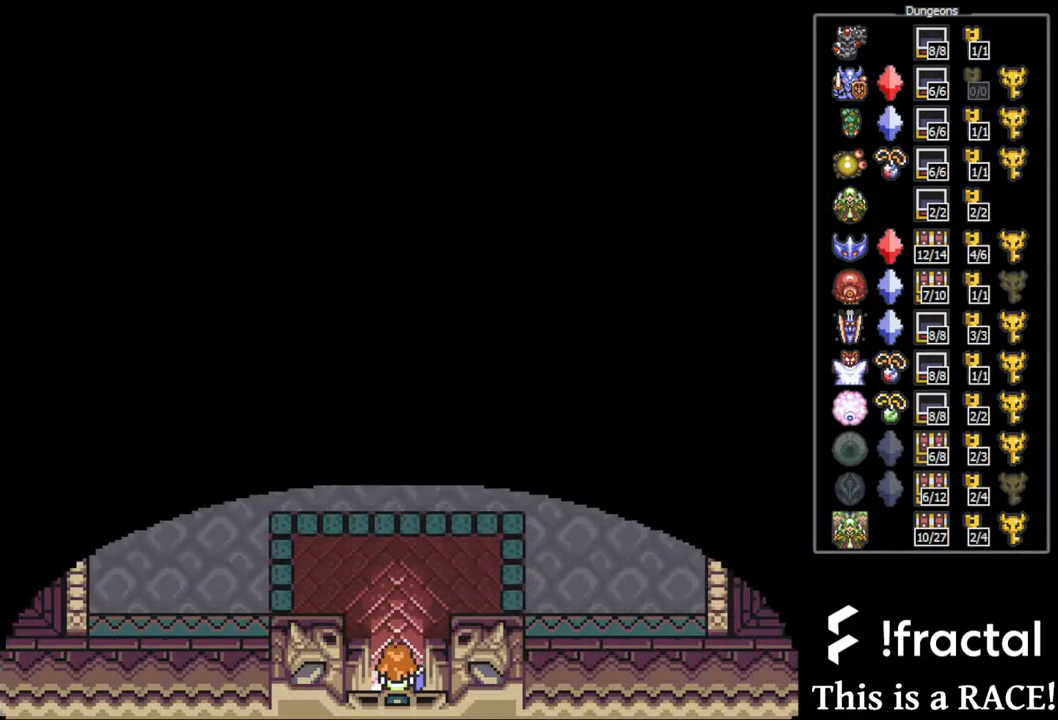
{"buttons": ["DPAD_UP"], "events": []}
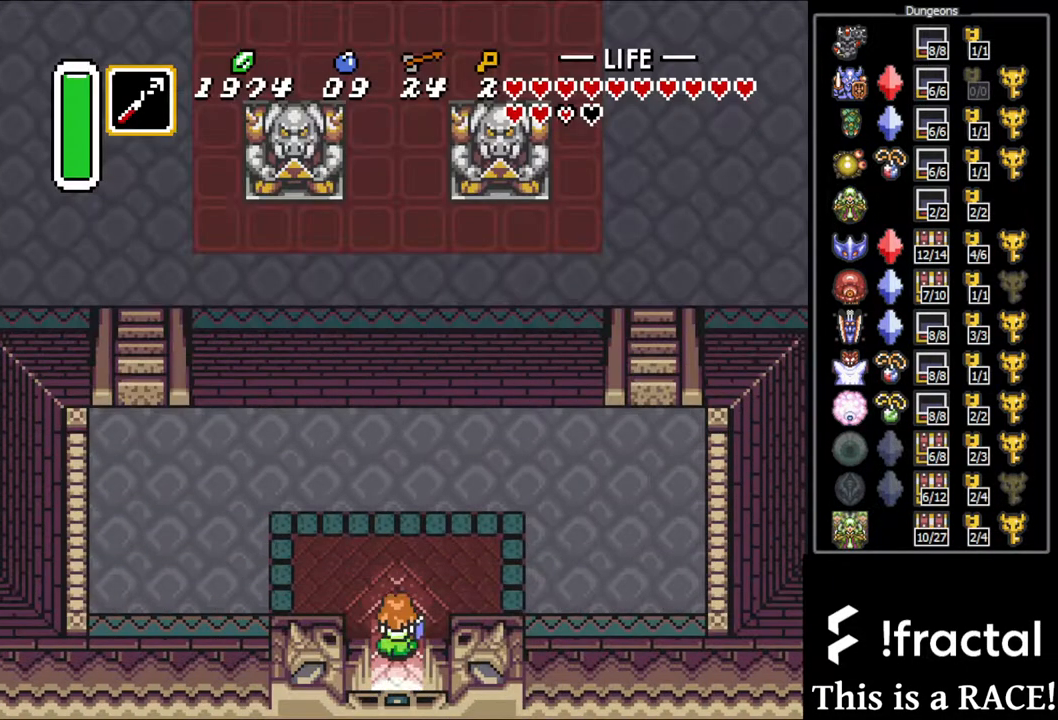
{"buttons": ["DPAD_UP"], "events": []}
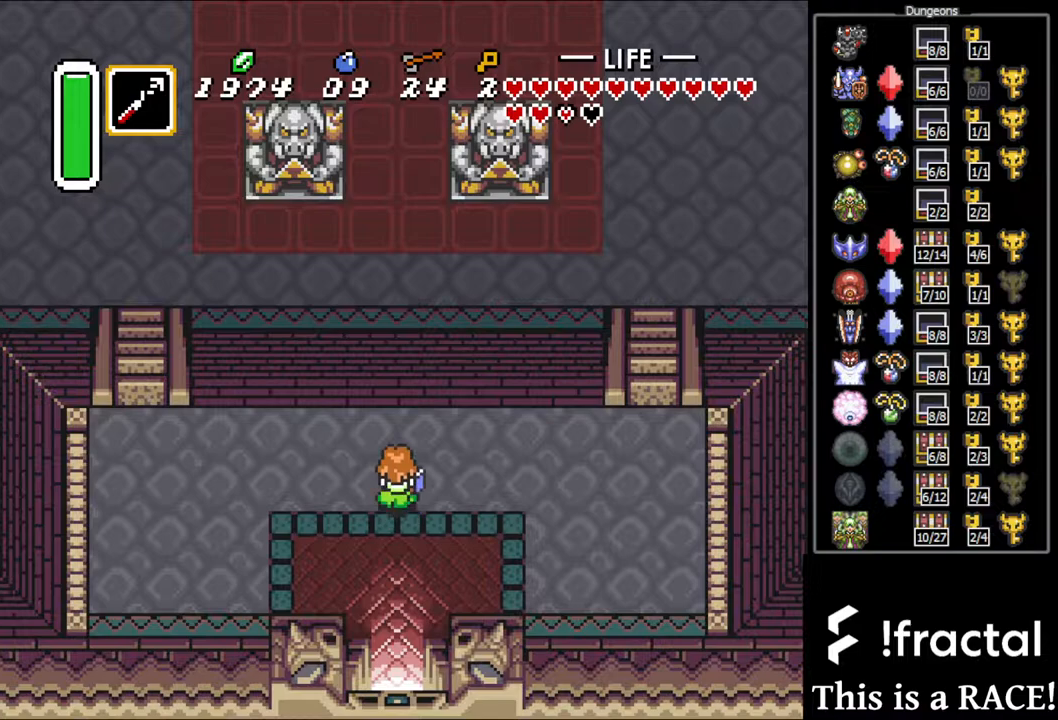
{"buttons": ["DPAD_UP"], "events": []}
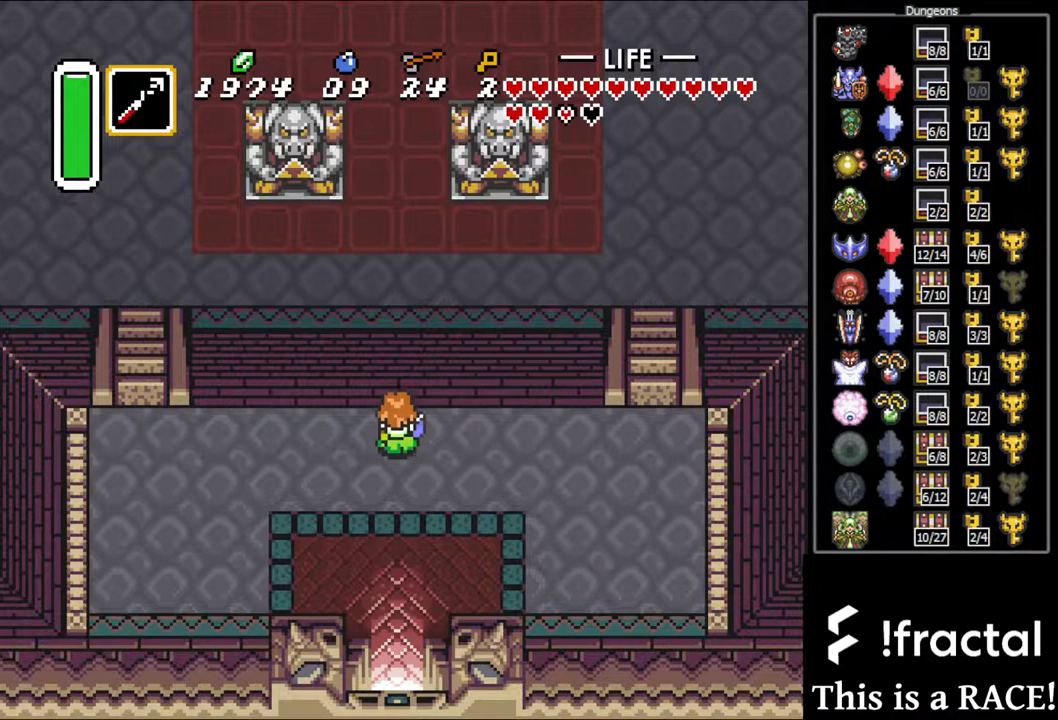
{"buttons": [], "events": [[267, "DPAD_UP", "up"]]}
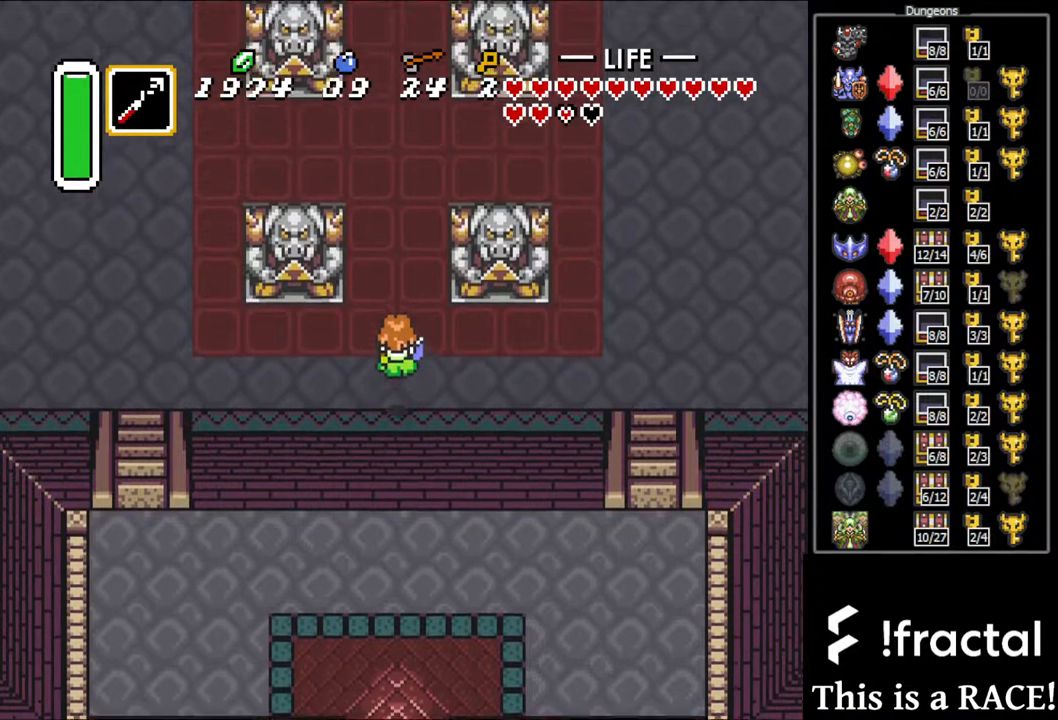
{"buttons": [], "events": []}
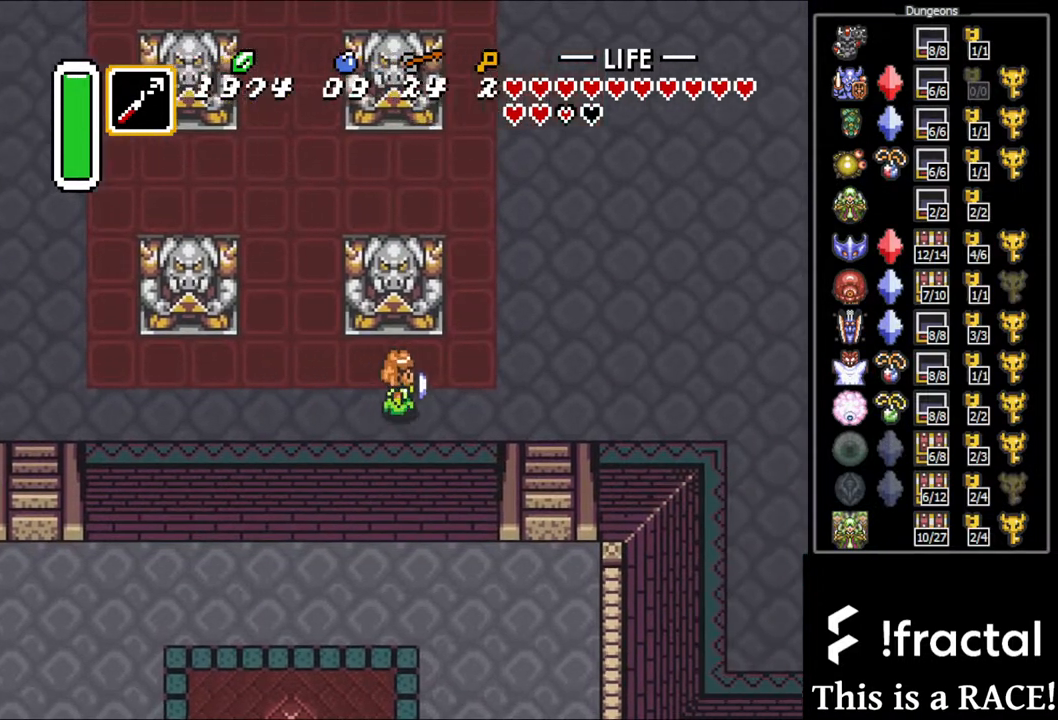
{"buttons": ["DPAD_UP"], "events": [[83, "DPAD_UP", "down"]]}
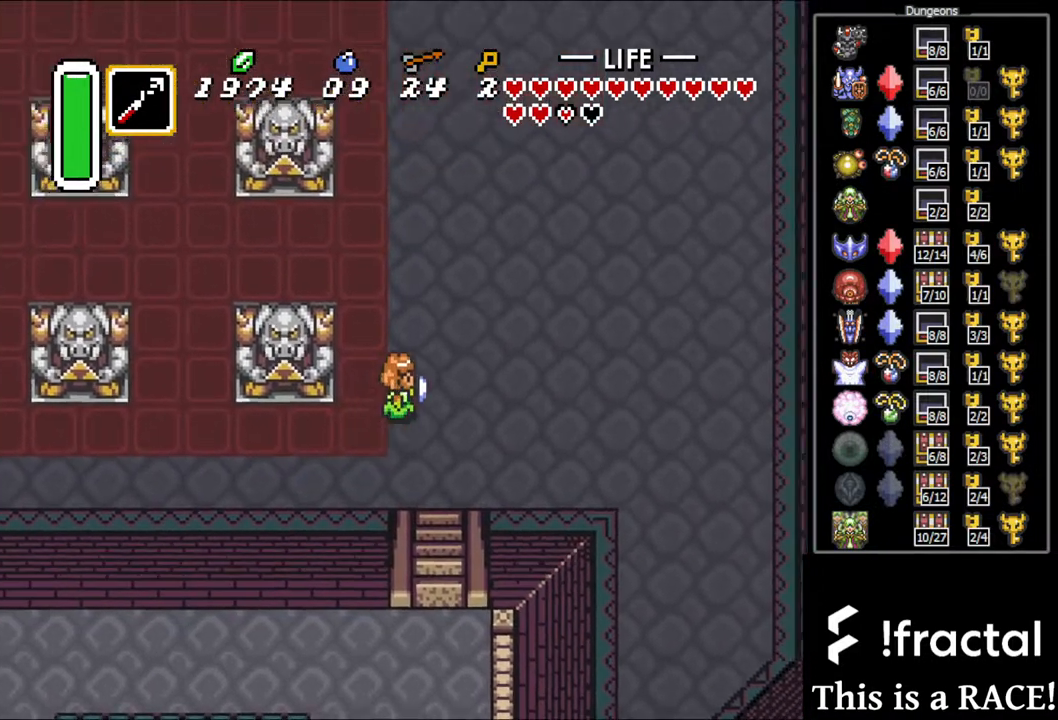
{"buttons": ["DPAD_UP"], "events": []}
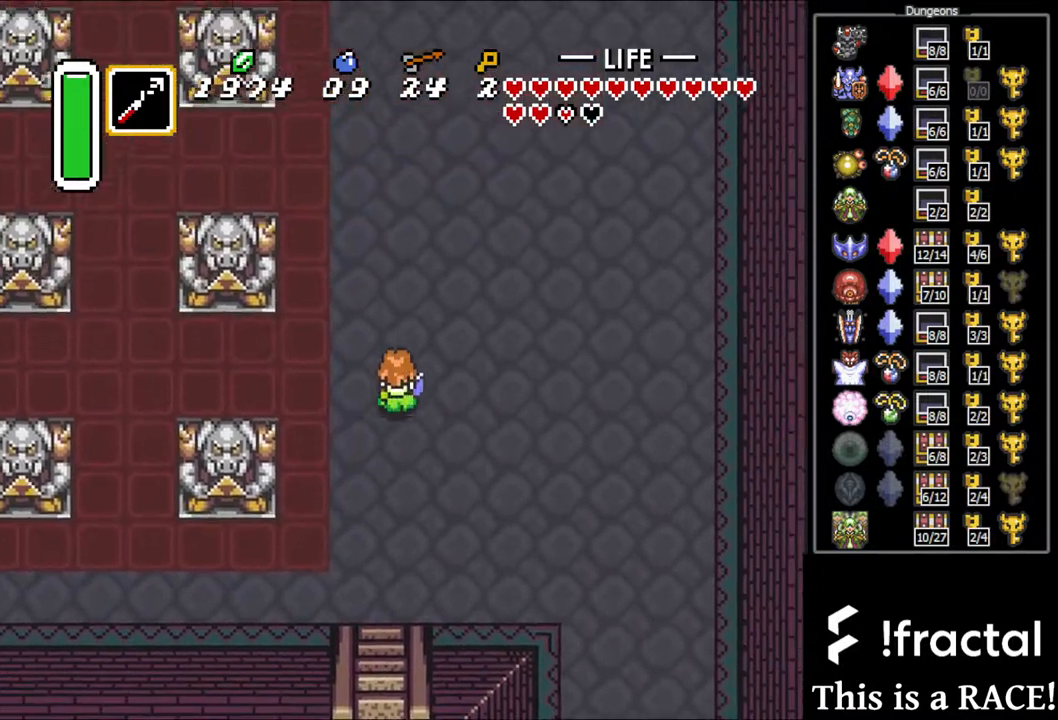
{"buttons": ["DPAD_UP"], "events": []}
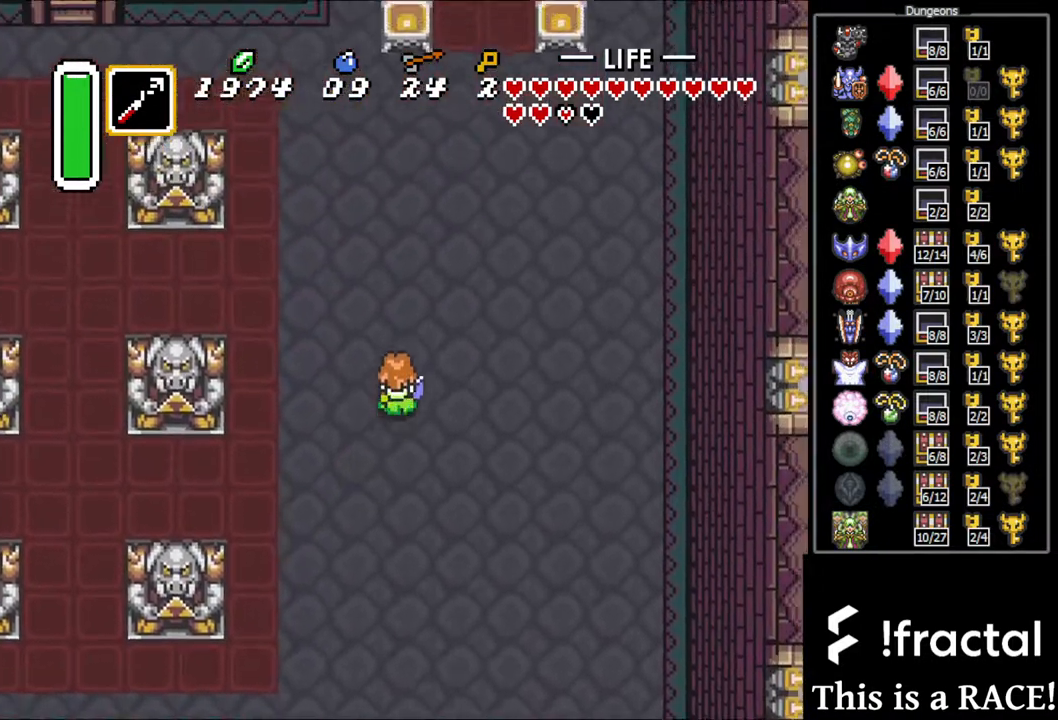
{"buttons": ["DPAD_UP"], "events": []}
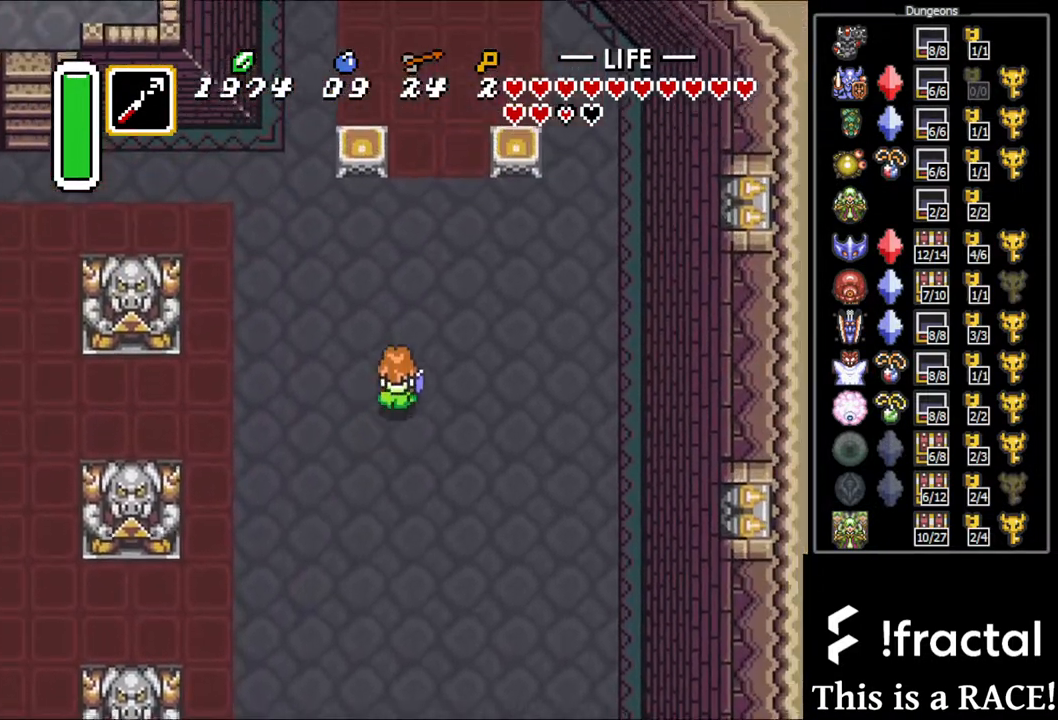
{"buttons": ["DPAD_UP"], "events": []}
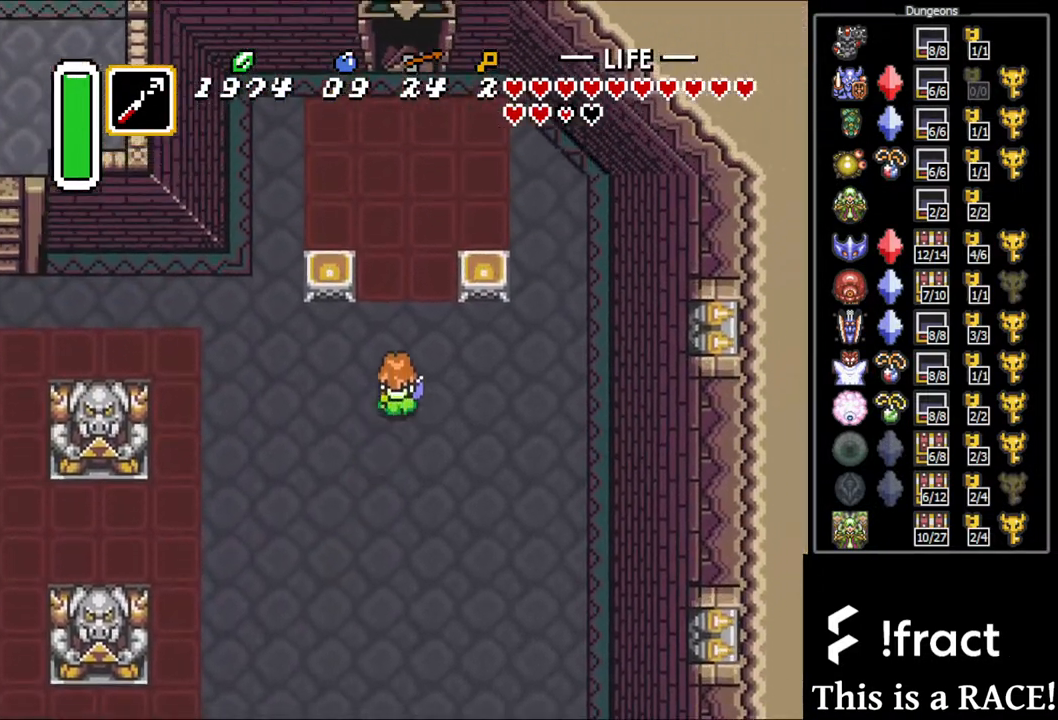
{"buttons": ["DPAD_UP"], "events": []}
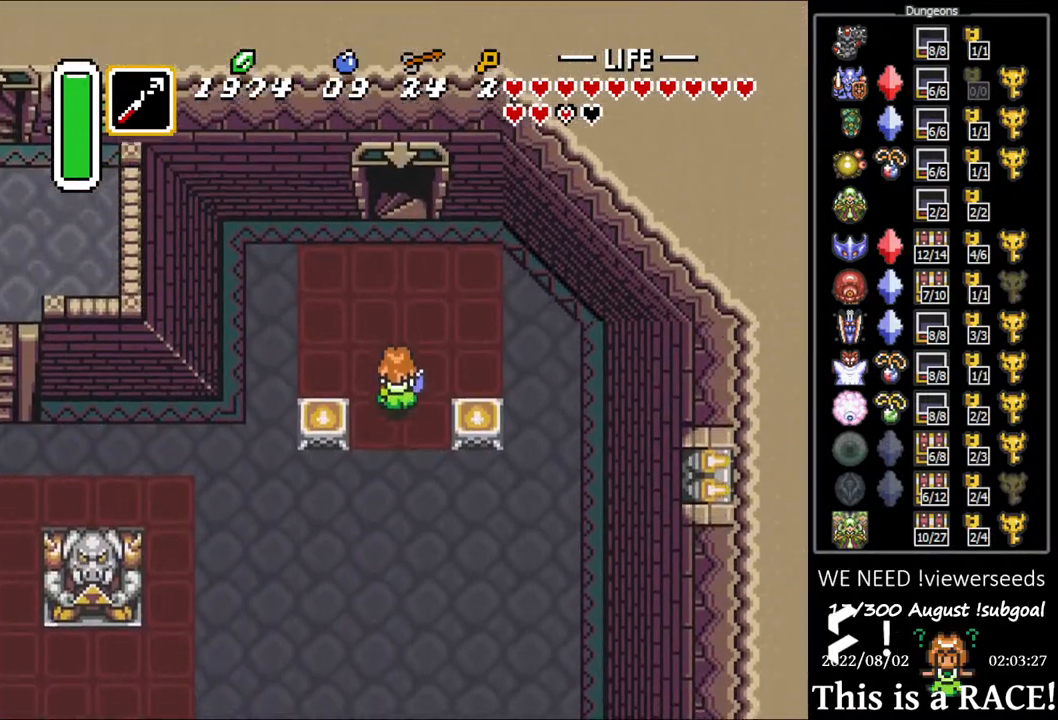
{"buttons": ["DPAD_UP"], "events": []}